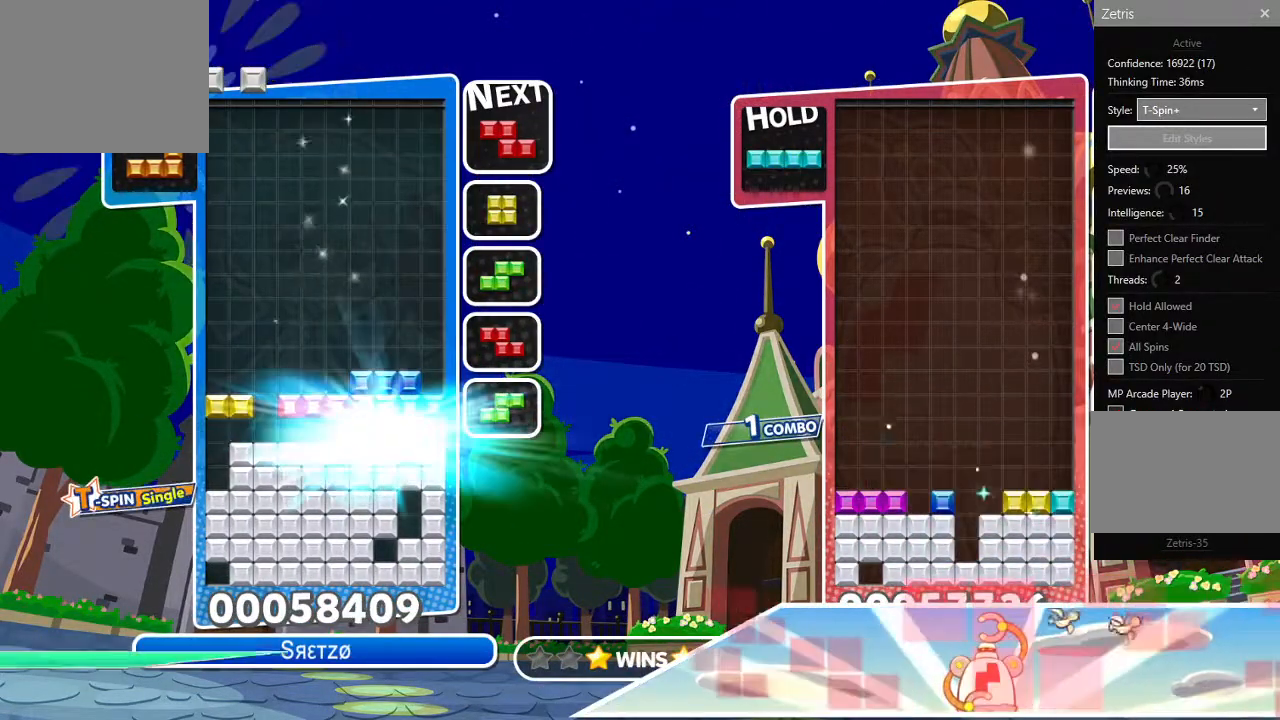
Gameplay with a controller (PlayStation layout); each line is a JSON object with the inputs held at the frame after it (dt_ms = milliseconds from this image to that frame). "events" lists button and stick changes between this image and that frame as [ms after this image, input, new state], when the widget could be followed in between.
{"dt_ms": 500, "buttons": [], "left_stick": "center", "right_stick": "center", "events": [[350, "R1", "down"], [500, "R1", "up"]]}
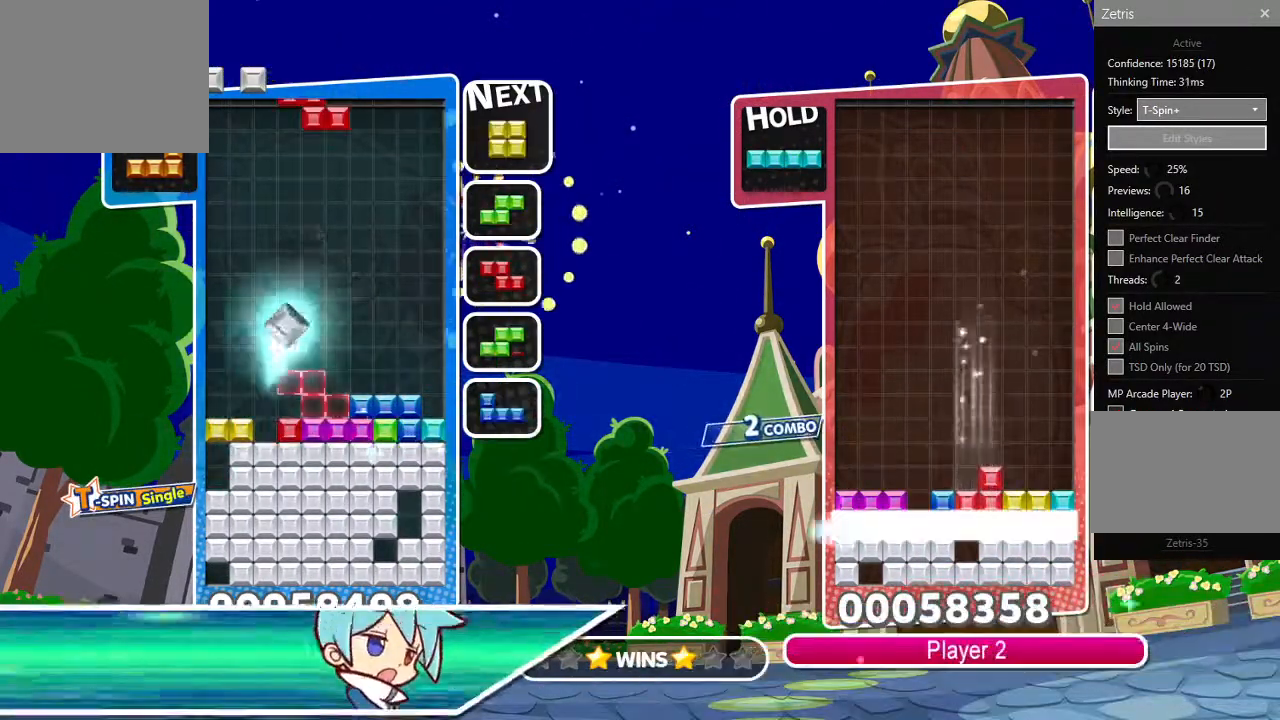
{"dt_ms": 500, "buttons": ["CIRCLE"], "left_stick": "center", "right_stick": "center", "events": [[267, "DPAD_LEFT", "down"], [267, "R1", "down"], [283, "CIRCLE", "down"], [367, "CIRCLE", "up"], [367, "R1", "up"], [383, "DPAD_LEFT", "up"], [450, "CIRCLE", "down"]]}
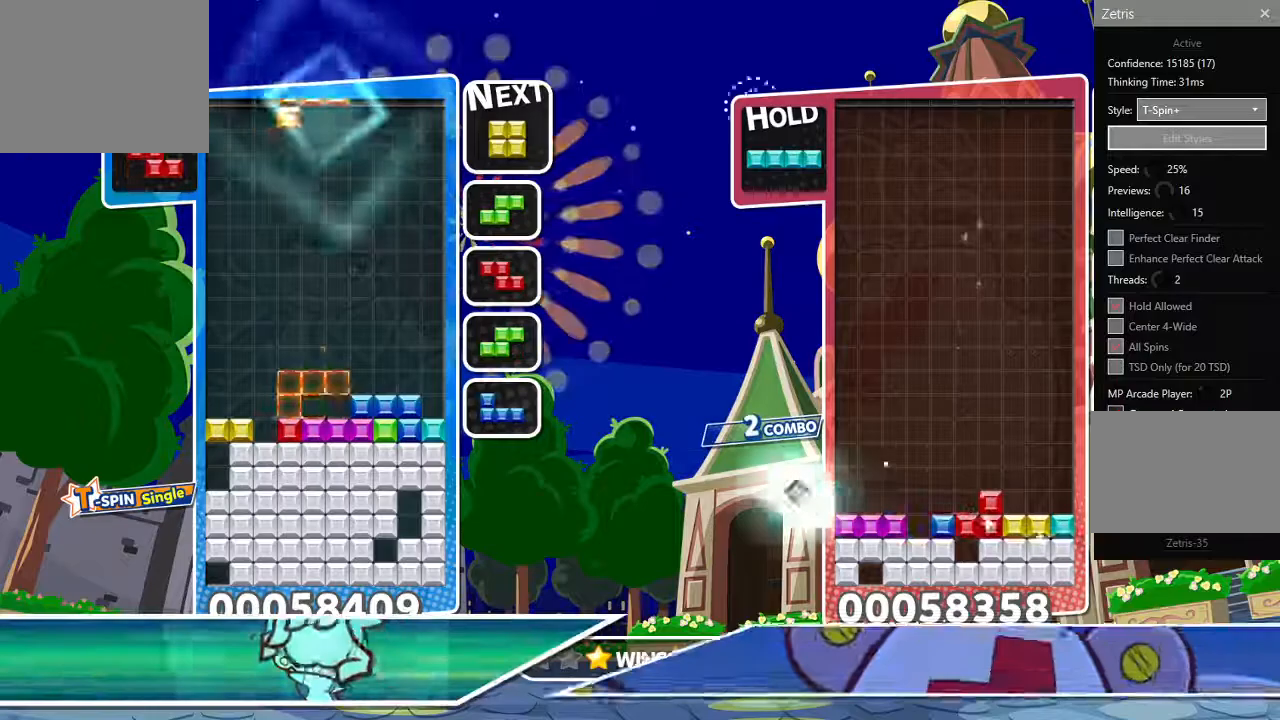
{"dt_ms": 500, "buttons": [], "left_stick": "center", "right_stick": "right", "events": [[17, "DPAD_LEFT", "down"], [33, "CIRCLE", "up"], [33, "right_stick", "right"], [117, "DPAD_LEFT", "up"], [217, "DPAD_UP", "down"], [350, "DPAD_UP", "up"]]}
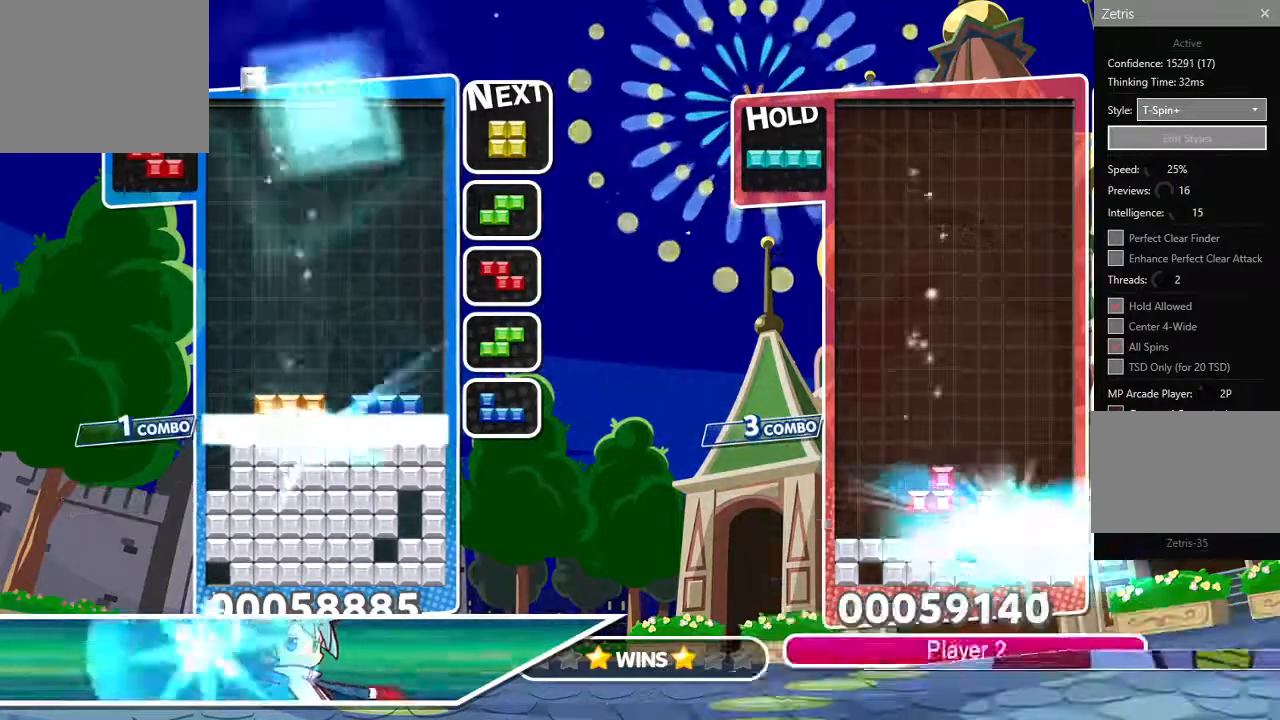
{"dt_ms": 500, "buttons": ["DPAD_LEFT"], "left_stick": "center", "right_stick": "center", "events": [[50, "DPAD_LEFT", "down"], [433, "right_stick", "center"]]}
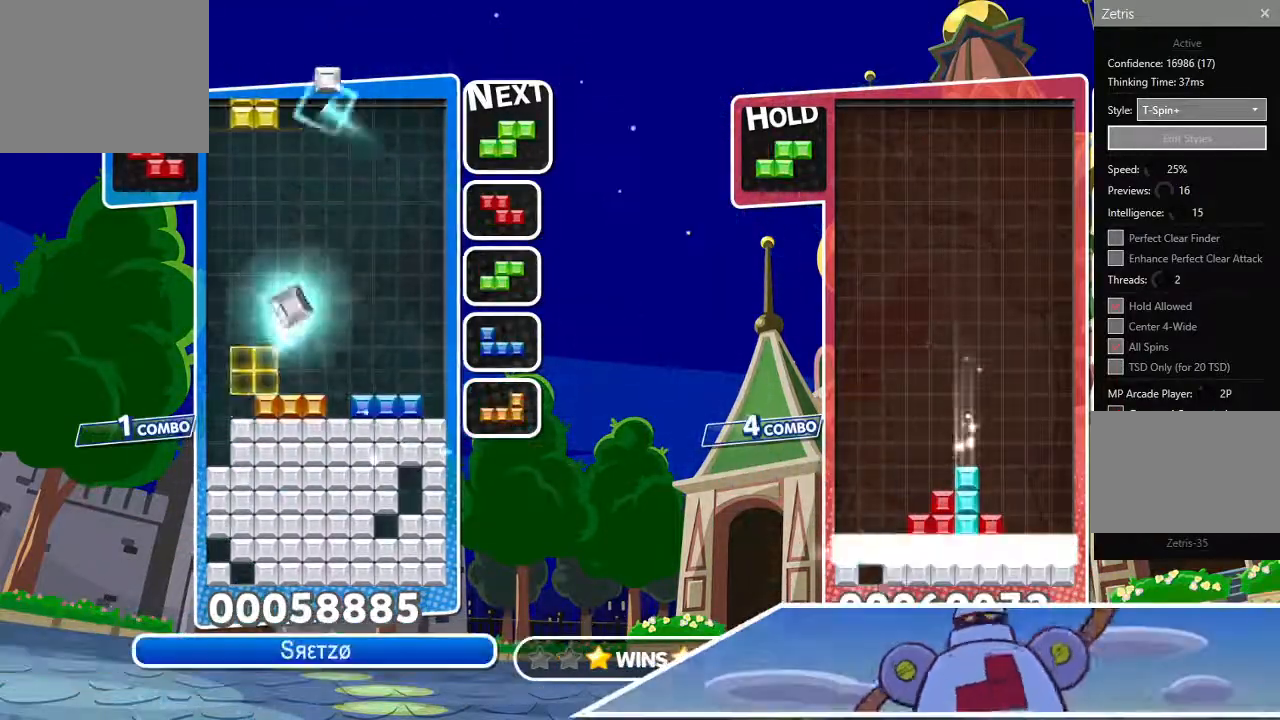
{"dt_ms": 500, "buttons": [], "left_stick": "center", "right_stick": "center", "events": [[100, "R1", "down"], [167, "CIRCLE", "down"], [283, "R1", "up"], [300, "DPAD_UP", "down"], [317, "CIRCLE", "up"], [317, "DPAD_LEFT", "up"], [467, "DPAD_UP", "up"]]}
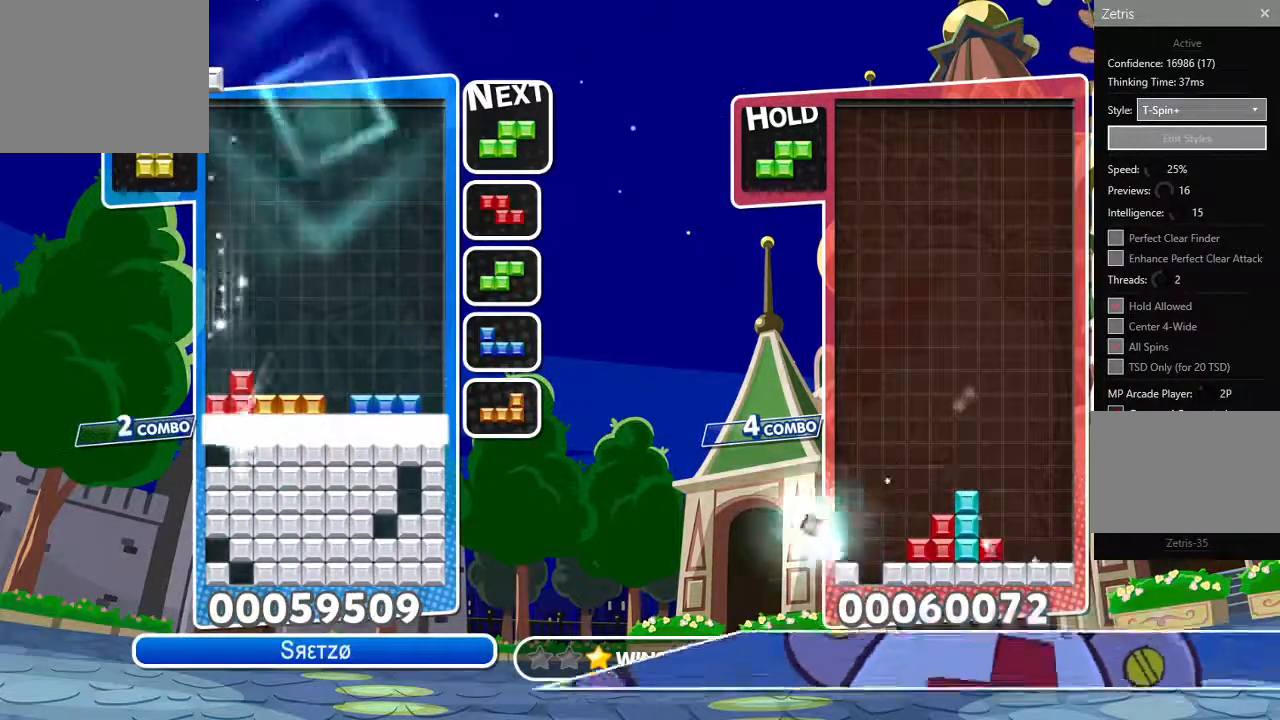
{"dt_ms": 500, "buttons": ["DPAD_RIGHT"], "left_stick": "center", "right_stick": "center", "events": [[100, "DPAD_RIGHT", "down"]]}
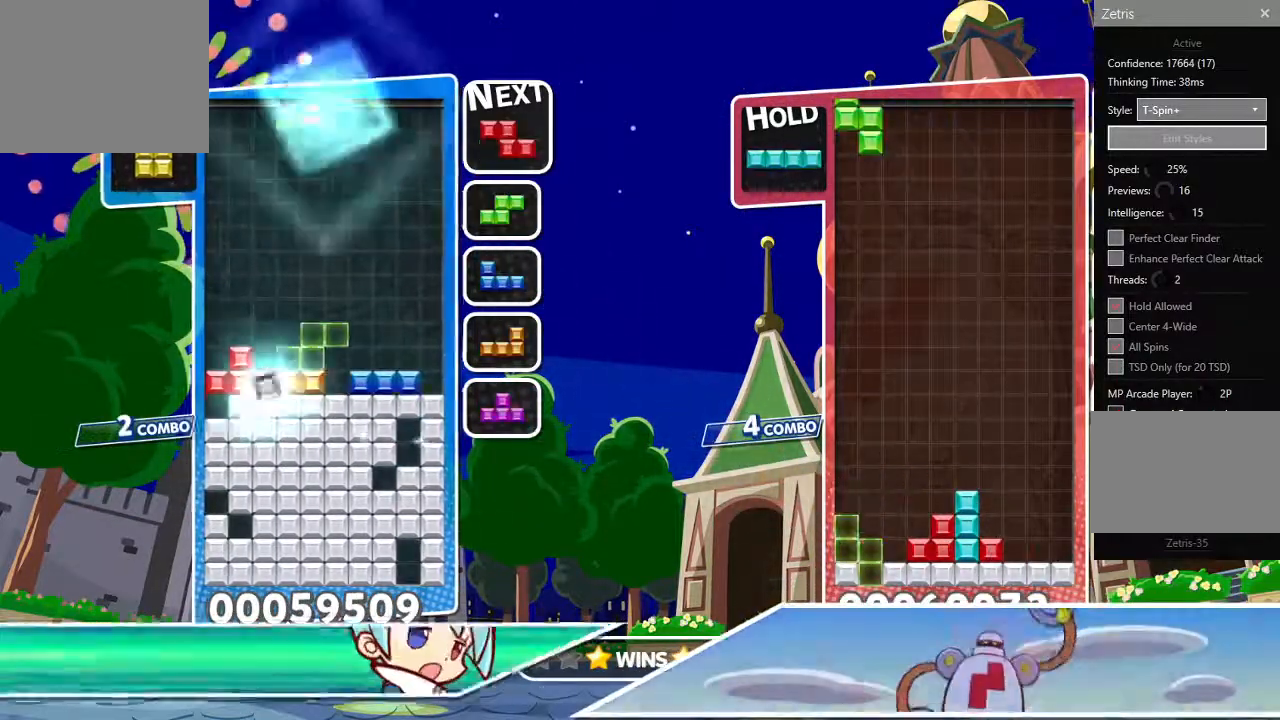
{"dt_ms": 500, "buttons": ["CIRCLE", "DPAD_RIGHT"], "left_stick": "center", "right_stick": "center", "events": [[150, "CROSS", "down"], [267, "DPAD_UP", "down"], [283, "DPAD_RIGHT", "up"], [300, "CROSS", "up"], [400, "DPAD_UP", "up"], [450, "CIRCLE", "down"], [500, "DPAD_RIGHT", "down"]]}
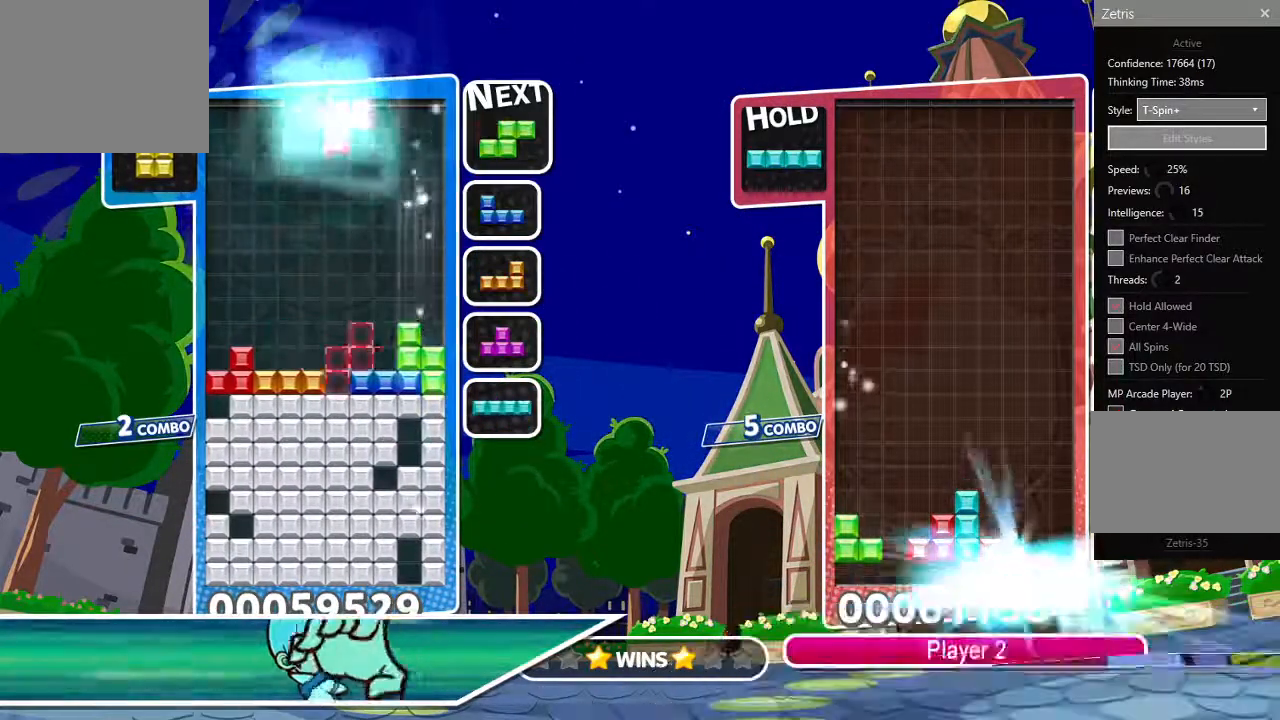
{"dt_ms": 500, "buttons": [], "left_stick": "center", "right_stick": "center"}
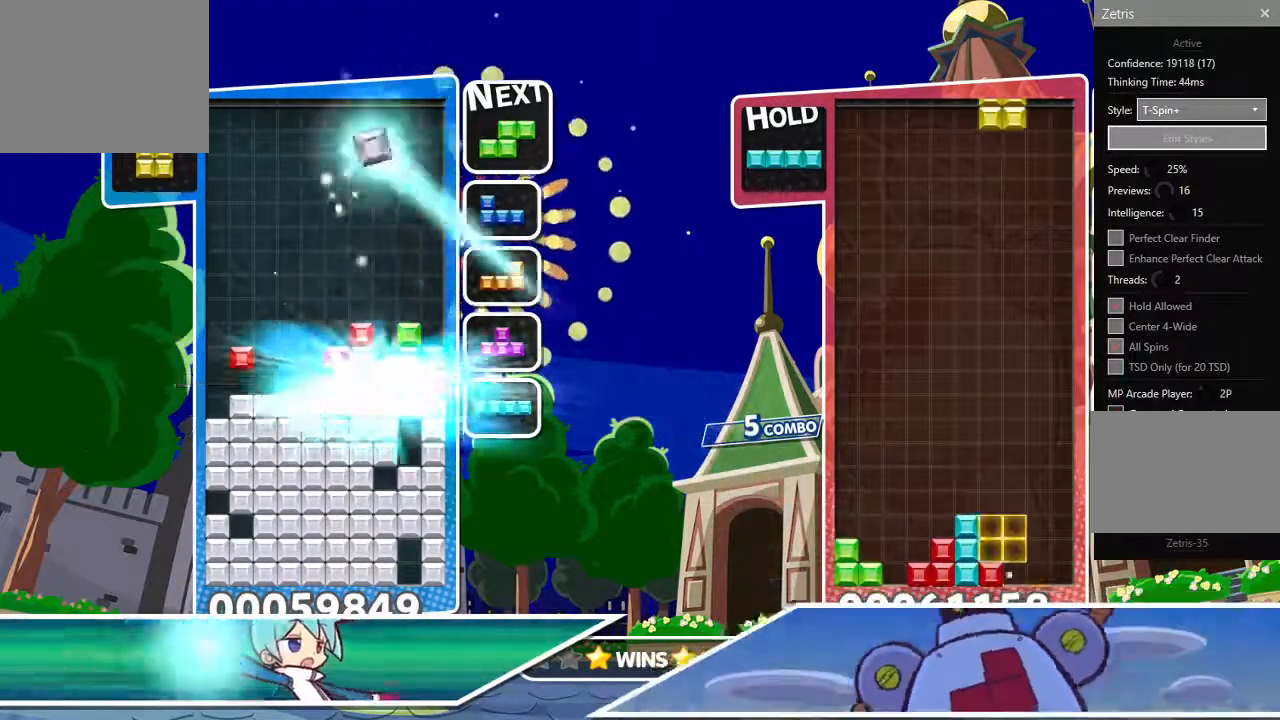
{"dt_ms": 500, "buttons": ["CIRCLE", "DPAD_RIGHT"], "left_stick": "center", "right_stick": "center", "events": [[317, "DPAD_UP", "down"], [417, "DPAD_RIGHT", "down"], [417, "DPAD_UP", "up"], [500, "CIRCLE", "down"]]}
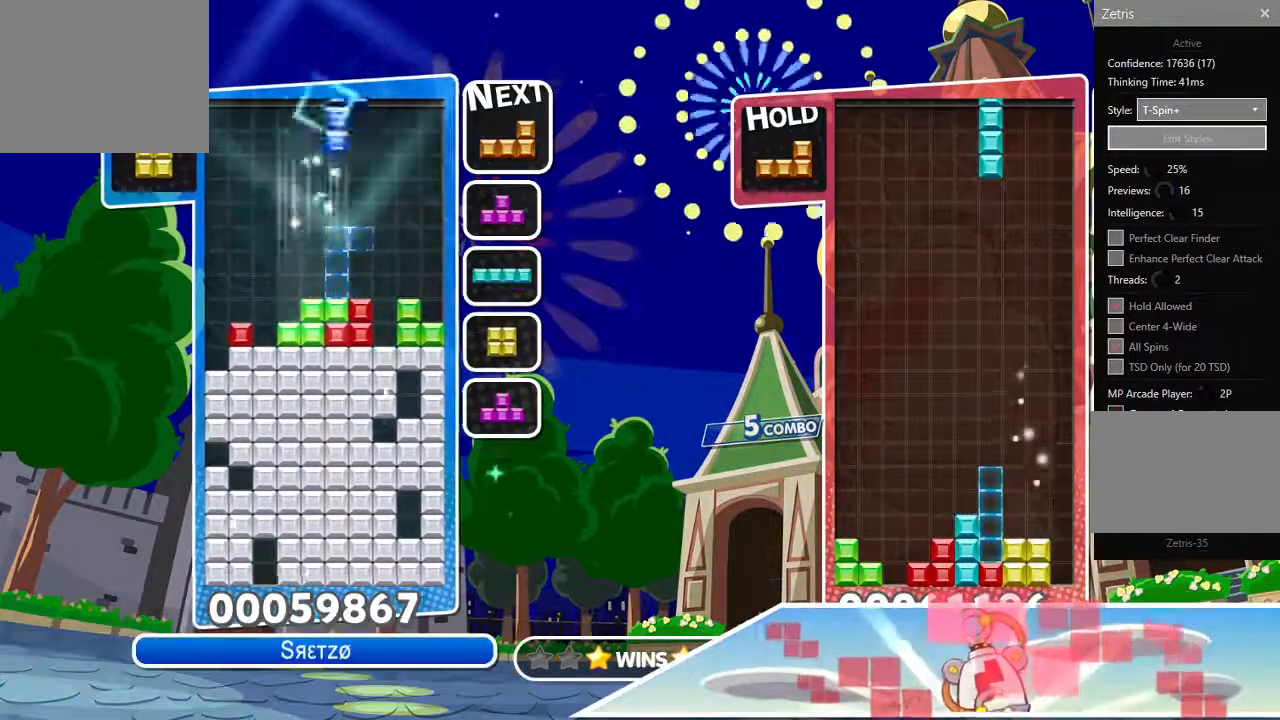
{"dt_ms": 500, "buttons": [], "left_stick": "center", "right_stick": "center", "events": [[117, "CIRCLE", "up"], [133, "DPAD_RIGHT", "up"], [400, "DPAD_UP", "down"], [500, "DPAD_UP", "up"]]}
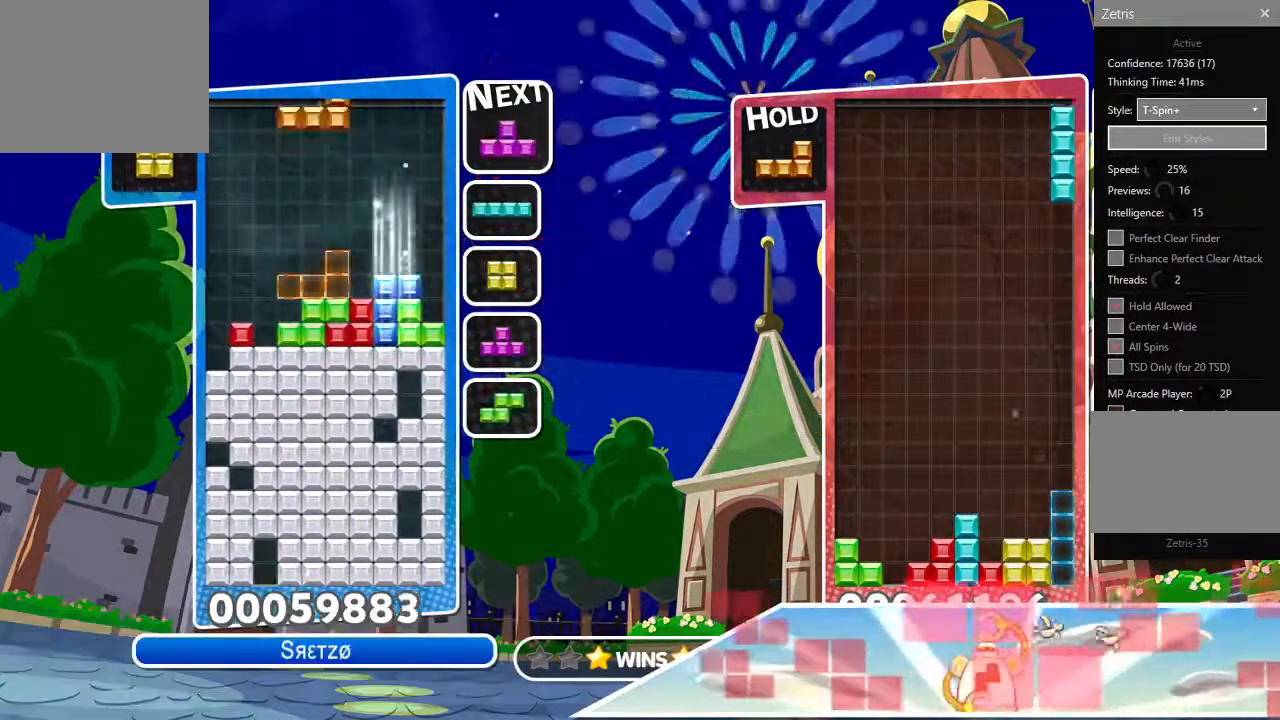
{"dt_ms": 500, "buttons": ["DPAD_LEFT"], "left_stick": "left", "right_stick": "center", "events": [[33, "left_stick", "left"], [100, "DPAD_RIGHT", "down"], [217, "DPAD_RIGHT", "up"], [300, "DPAD_UP", "down"], [367, "DPAD_UP", "up"], [417, "DPAD_LEFT", "down"]]}
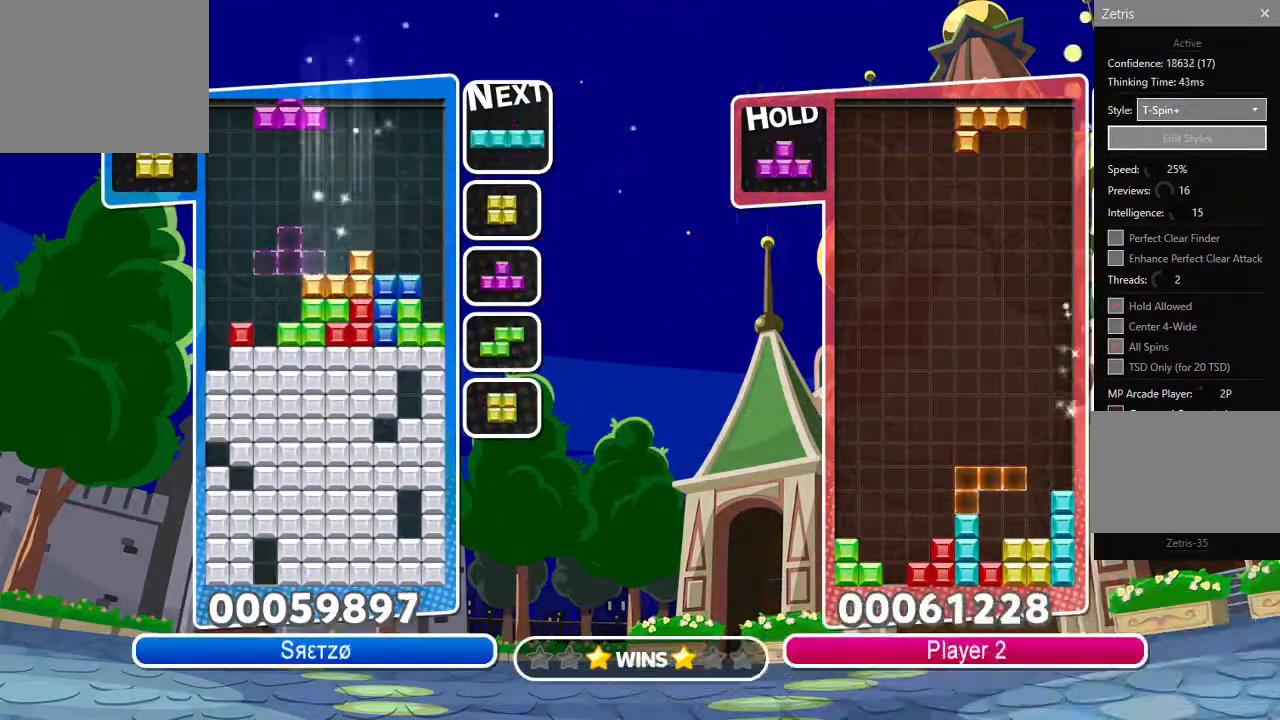
{"dt_ms": 1000, "buttons": [], "left_stick": "center", "right_stick": "center"}
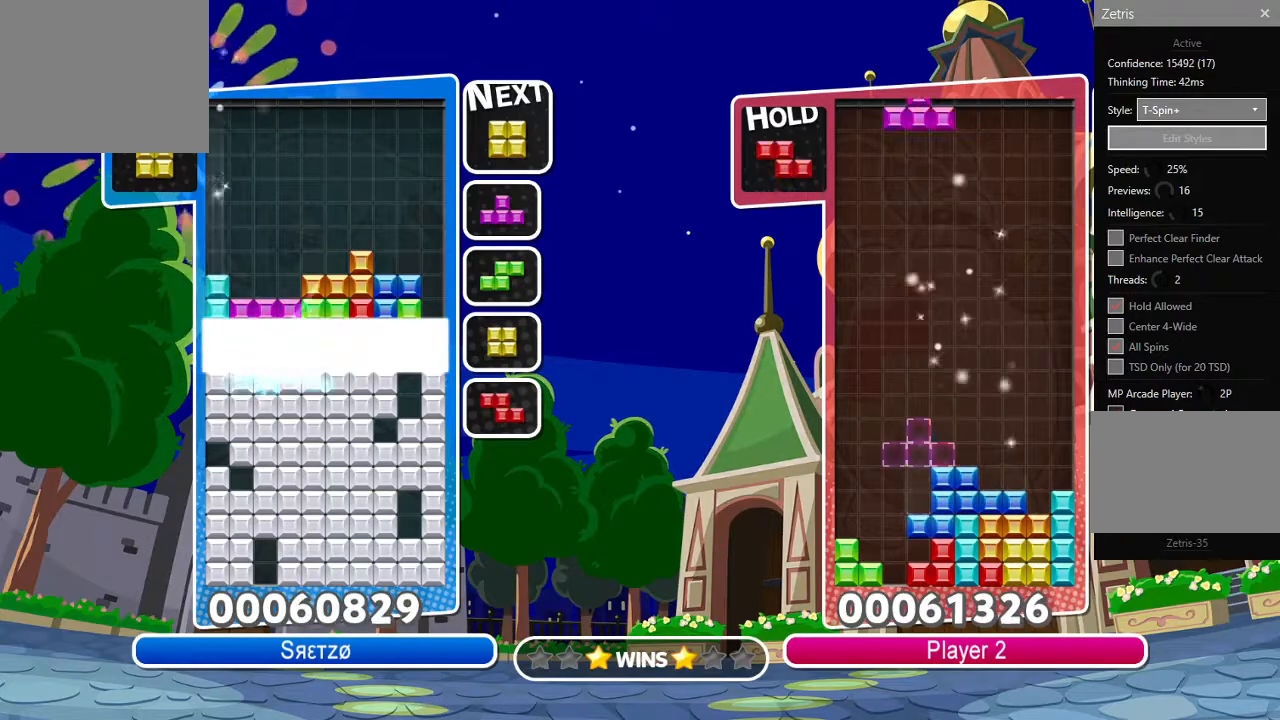
{"dt_ms": 500, "buttons": ["DPAD_LEFT"], "left_stick": "center", "right_stick": "center", "events": [[50, "DPAD_LEFT", "down"]]}
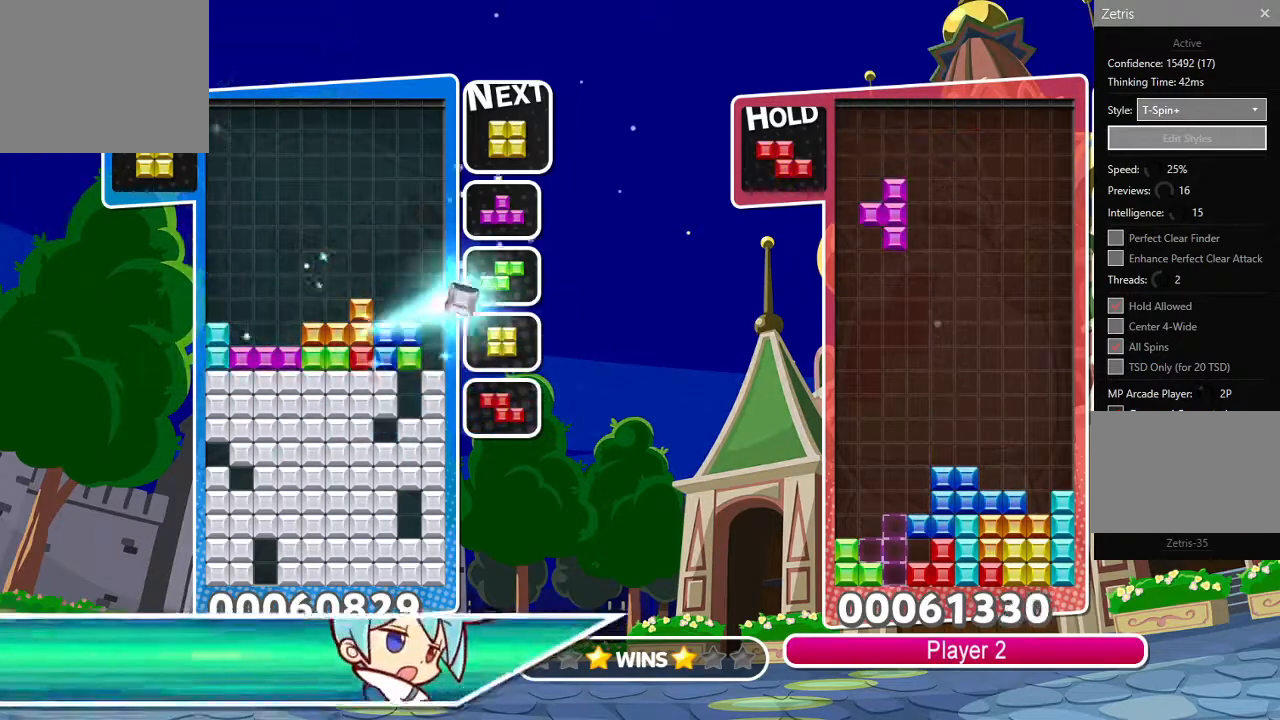
{"dt_ms": 500, "buttons": ["DPAD_UP"], "left_stick": "center", "right_stick": "center", "events": [[133, "DPAD_LEFT", "up"], [433, "DPAD_UP", "down"]]}
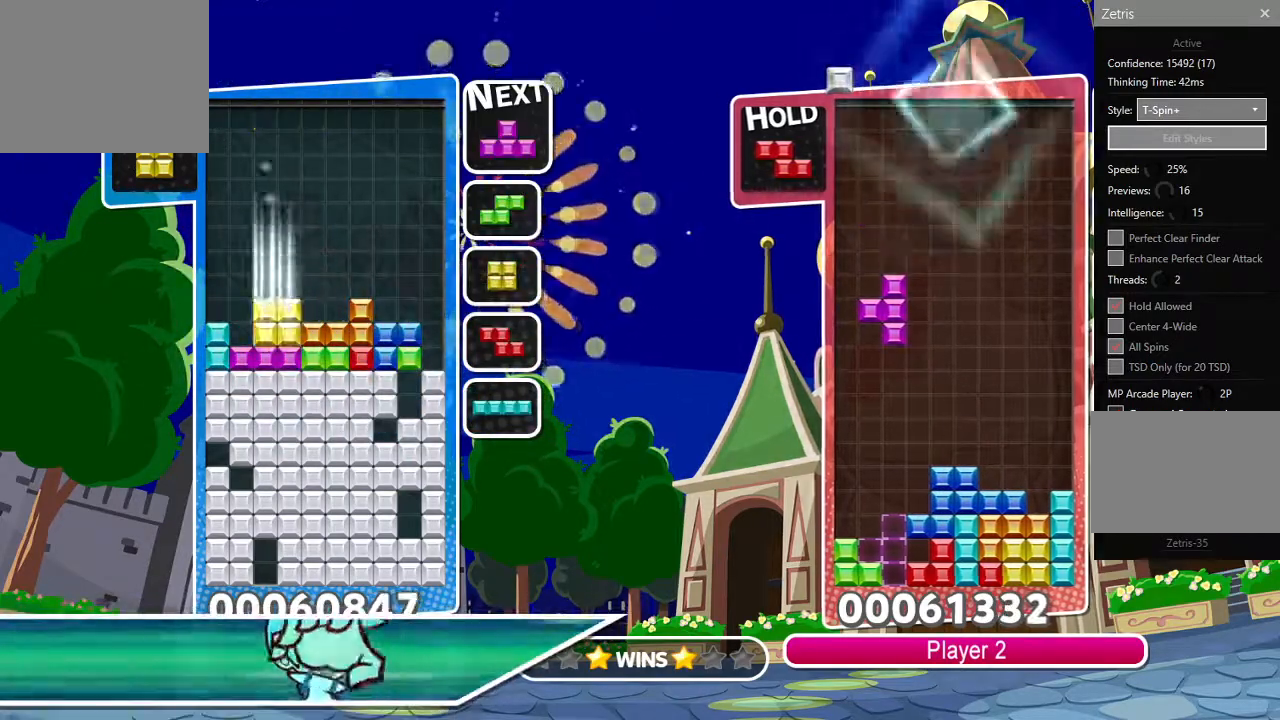
{"dt_ms": 500, "buttons": ["DPAD_UP"], "left_stick": "center", "right_stick": "center", "events": [[17, "DPAD_LEFT", "down"], [17, "DPAD_UP", "up"], [33, "DPAD_LEFT", "up"], [267, "R1", "down"], [383, "R1", "up"], [500, "DPAD_UP", "down"]]}
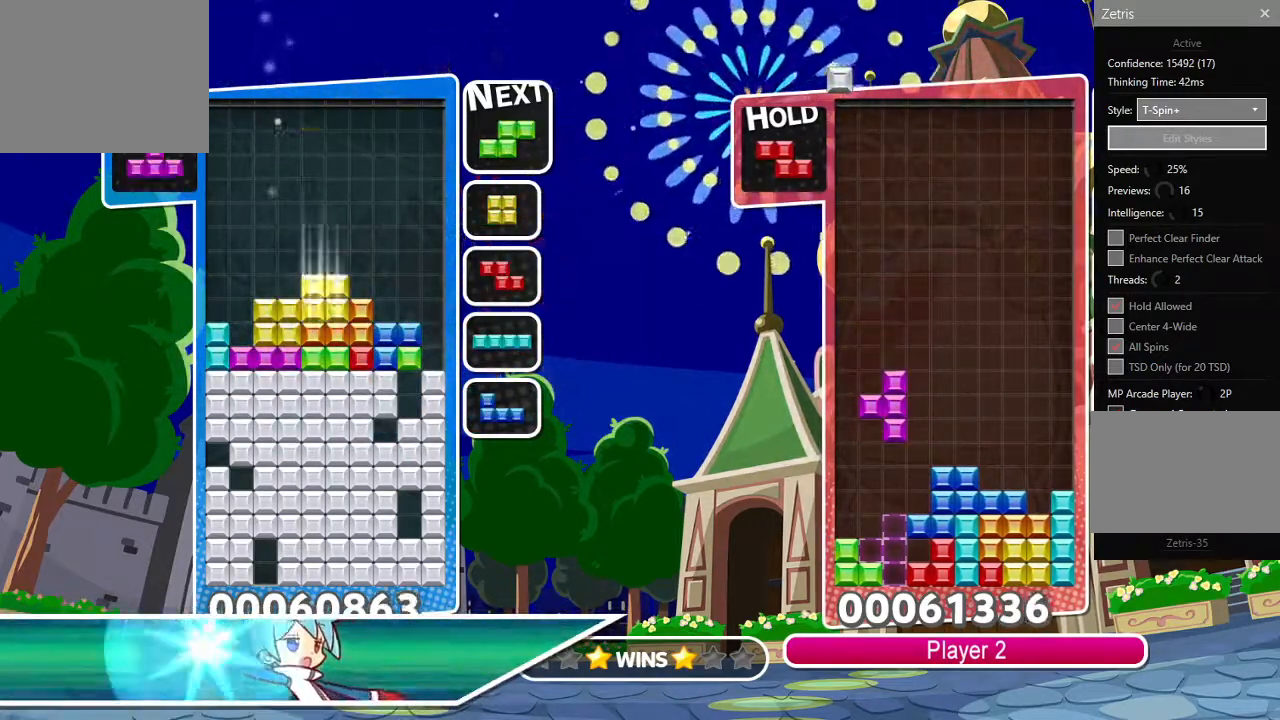
{"dt_ms": 500, "buttons": ["DPAD_LEFT"], "left_stick": "center", "right_stick": "center", "events": [[67, "DPAD_LEFT", "down"], [83, "DPAD_UP", "up"], [200, "CROSS", "down"], [333, "CROSS", "up"], [367, "DPAD_UP", "down"], [450, "DPAD_UP", "up"]]}
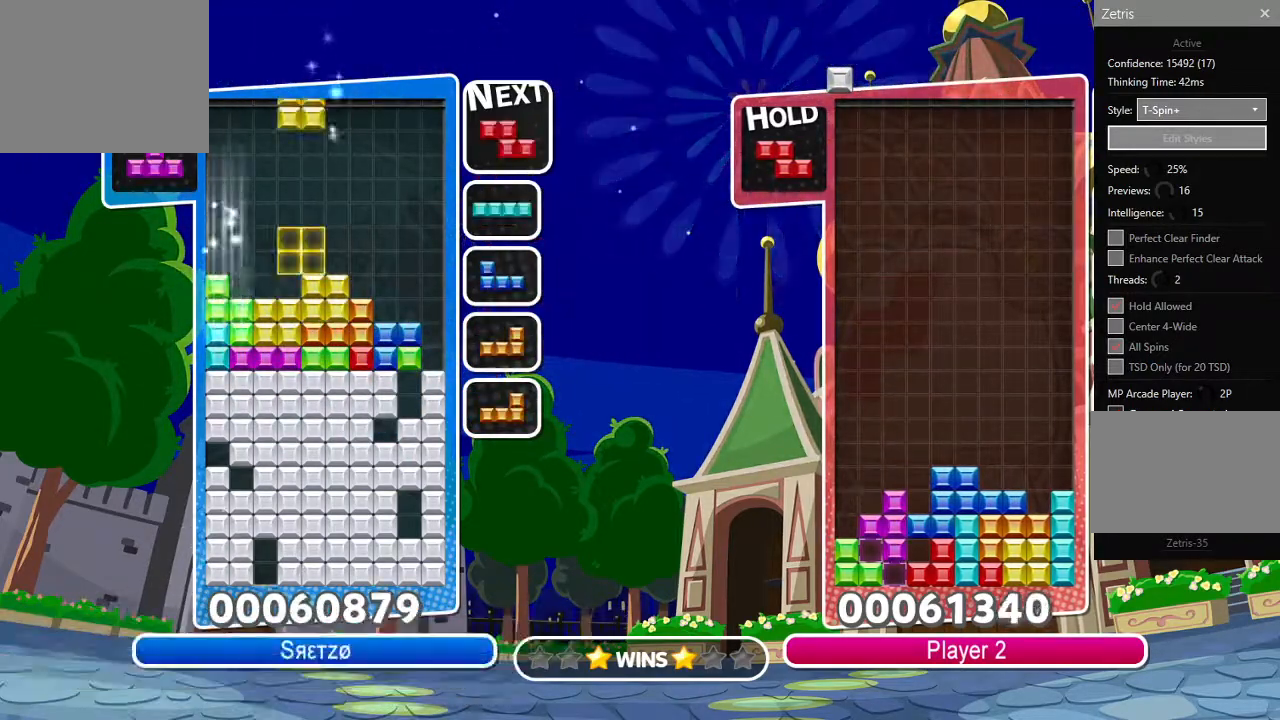
{"dt_ms": 500, "buttons": [], "left_stick": "center", "right_stick": "center", "events": [[100, "DPAD_LEFT", "up"], [400, "DPAD_UP", "down"], [500, "DPAD_UP", "up"]]}
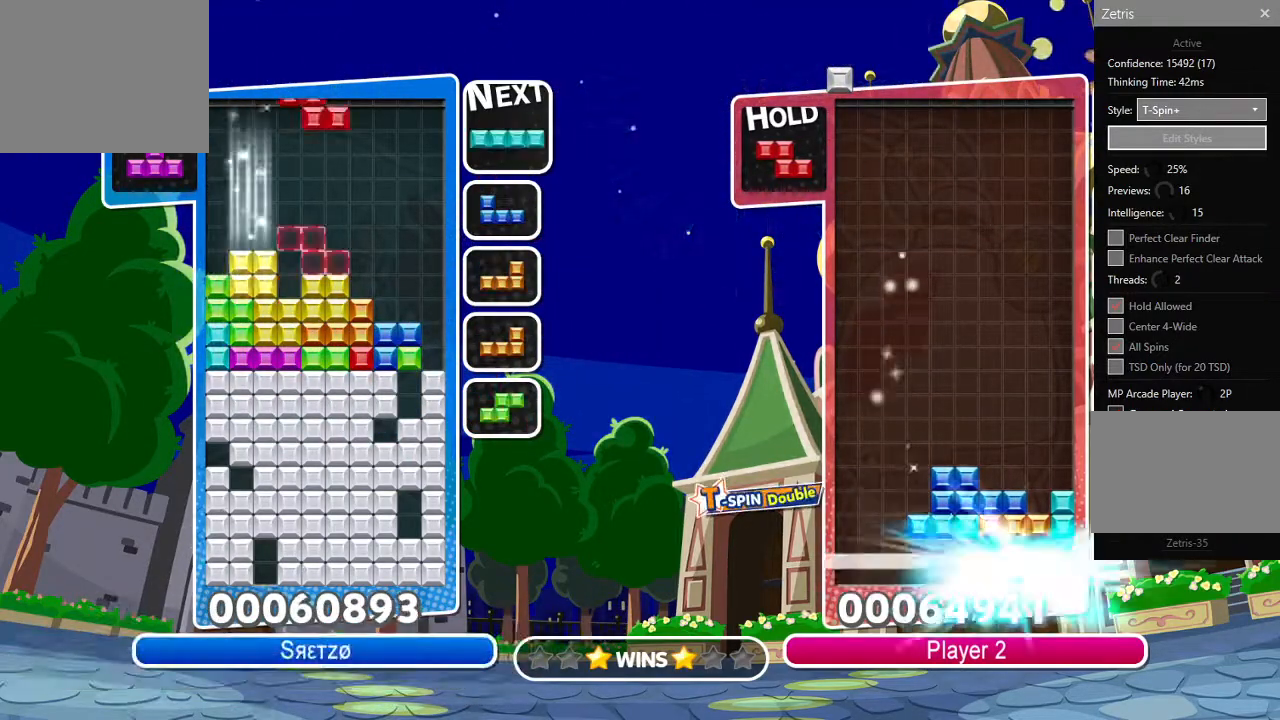
{"dt_ms": 1000, "buttons": ["DPAD_RIGHT"], "left_stick": "center", "right_stick": "center"}
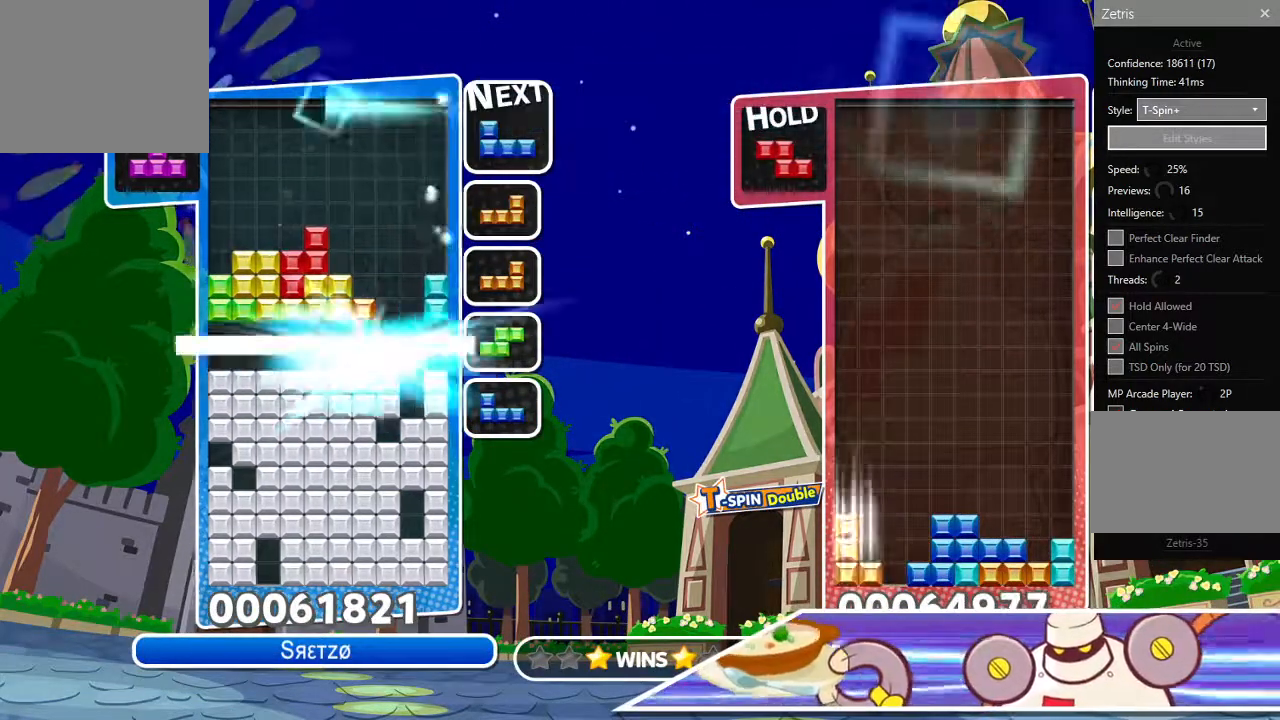
{"dt_ms": 500, "buttons": ["CROSS", "R1", "DPAD_RIGHT"], "left_stick": "center", "right_stick": "center", "events": [[450, "R1", "down"], [500, "CROSS", "down"]]}
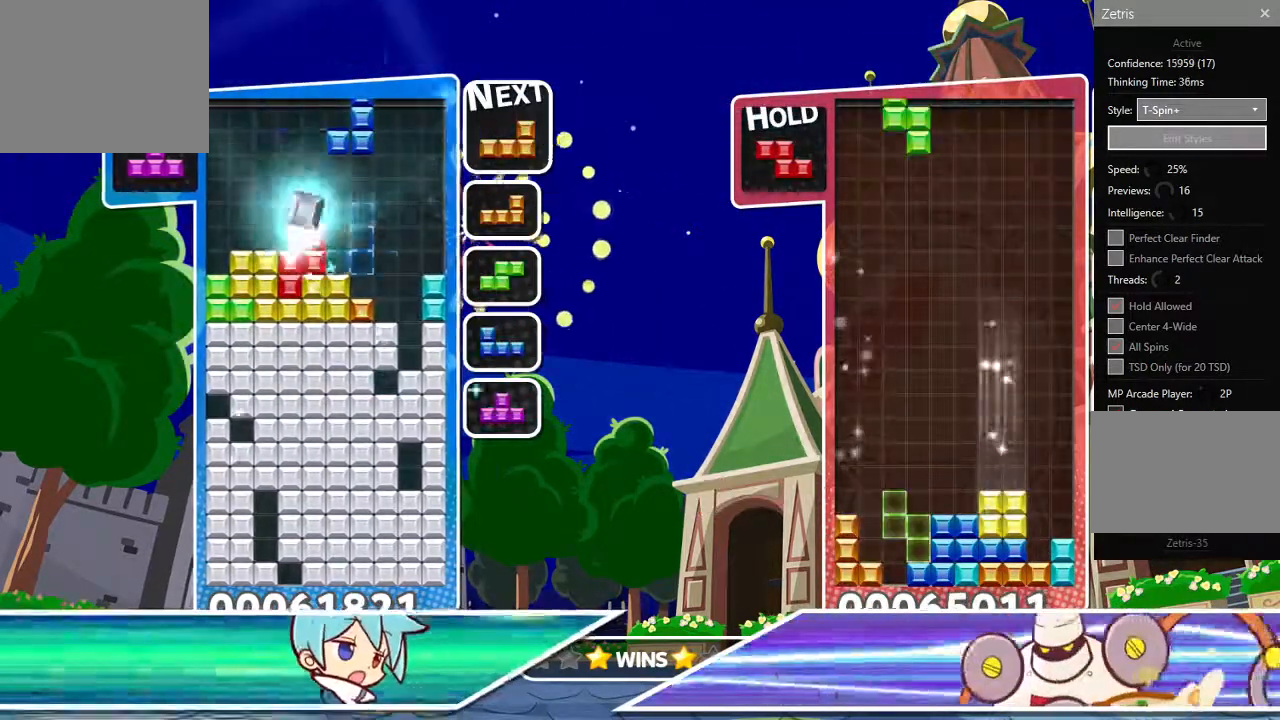
{"dt_ms": 500, "buttons": ["DPAD_RIGHT"], "left_stick": "center", "right_stick": "down", "events": [[67, "CROSS", "up"], [67, "DPAD_RIGHT", "up"], [83, "R1", "up"], [117, "CROSS", "down"], [117, "right_stick", "down"], [250, "CROSS", "up"], [367, "DPAD_UP", "down"], [483, "DPAD_RIGHT", "down"], [483, "DPAD_UP", "up"]]}
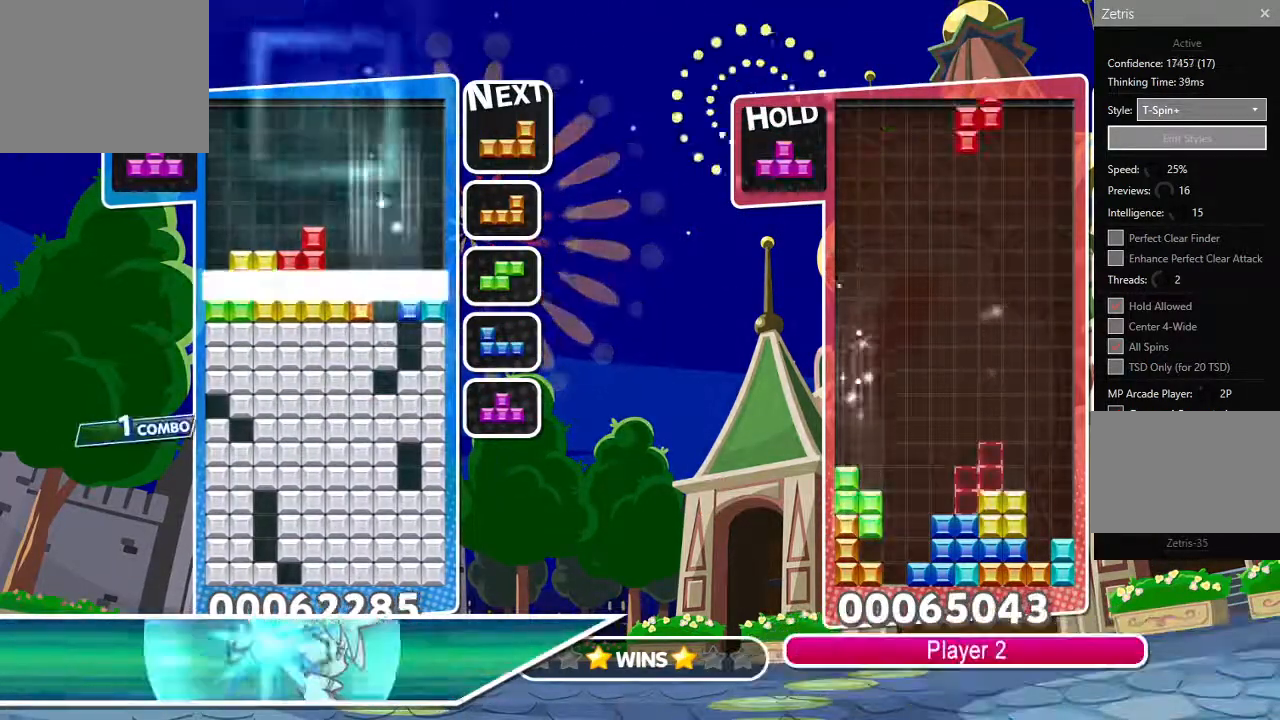
{"dt_ms": 500, "buttons": ["DPAD_RIGHT"], "left_stick": "center", "right_stick": "center", "events": [[33, "right_stick", "center"], [150, "DPAD_RIGHT", "up"], [350, "DPAD_RIGHT", "down"]]}
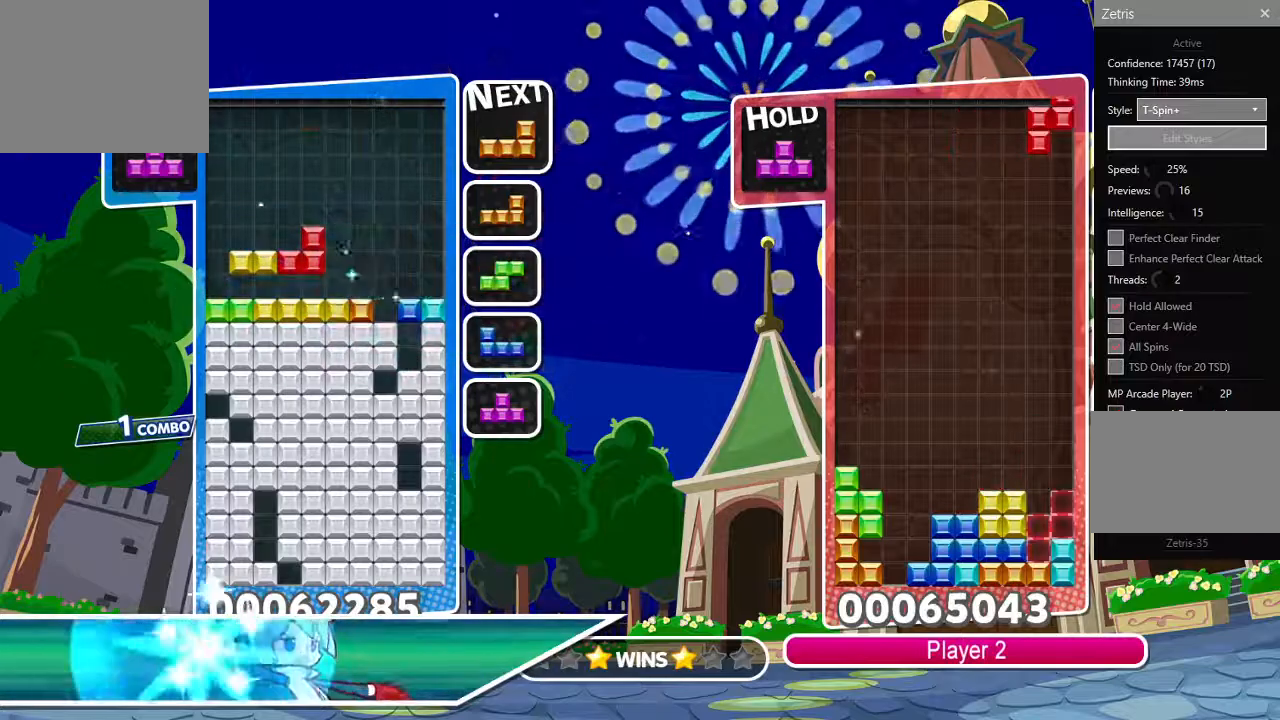
{"dt_ms": 500, "buttons": ["DPAD_LEFT"], "left_stick": "center", "right_stick": "center", "events": [[317, "DPAD_RIGHT", "up"], [333, "CROSS", "down"], [467, "CROSS", "up"], [467, "DPAD_LEFT", "down"]]}
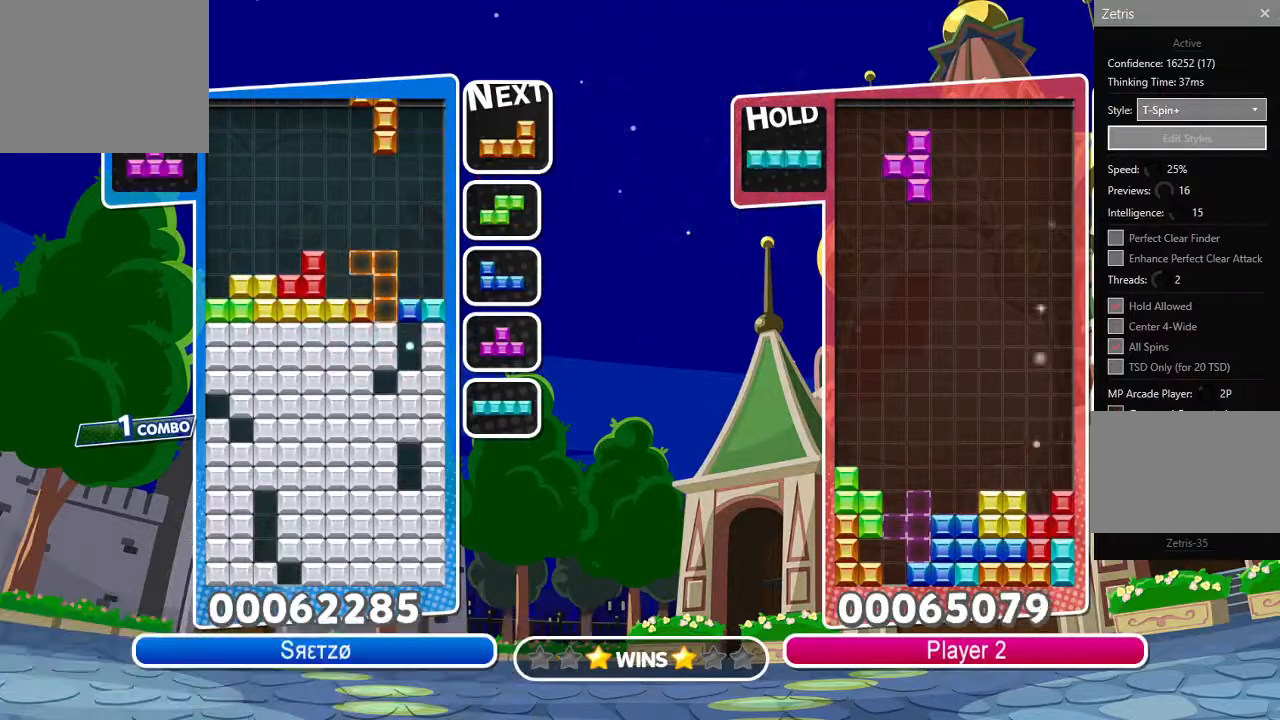
{"dt_ms": 500, "buttons": ["CIRCLE", "DPAD_LEFT"], "left_stick": "center", "right_stick": "center", "events": [[67, "DPAD_LEFT", "up"], [250, "DPAD_LEFT", "down"], [283, "CIRCLE", "down"], [350, "CIRCLE", "up"], [350, "DPAD_LEFT", "up"], [400, "CIRCLE", "down"], [433, "DPAD_LEFT", "down"]]}
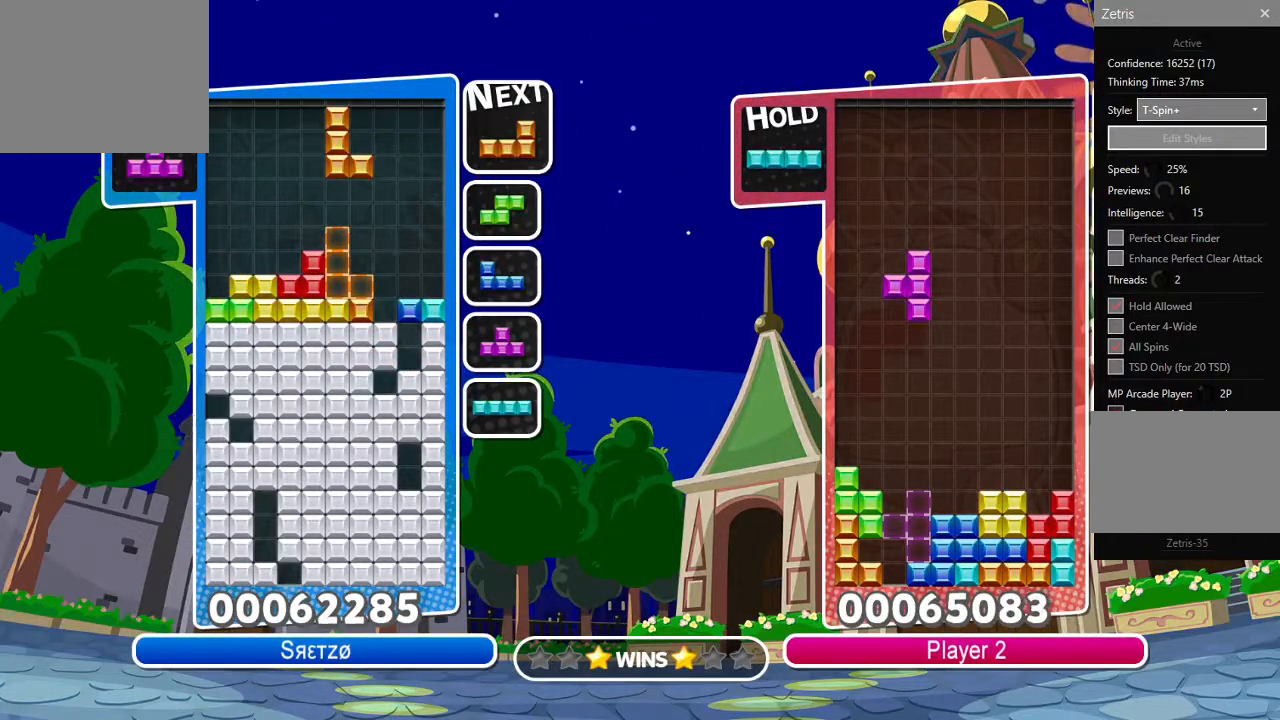
{"dt_ms": 500, "buttons": [], "left_stick": "center", "right_stick": "center", "events": [[17, "CIRCLE", "up"], [50, "DPAD_LEFT", "up"], [167, "DPAD_UP", "down"], [233, "DPAD_RIGHT", "down"], [250, "DPAD_UP", "up"], [333, "CROSS", "down"], [483, "CROSS", "up"], [483, "DPAD_RIGHT", "up"]]}
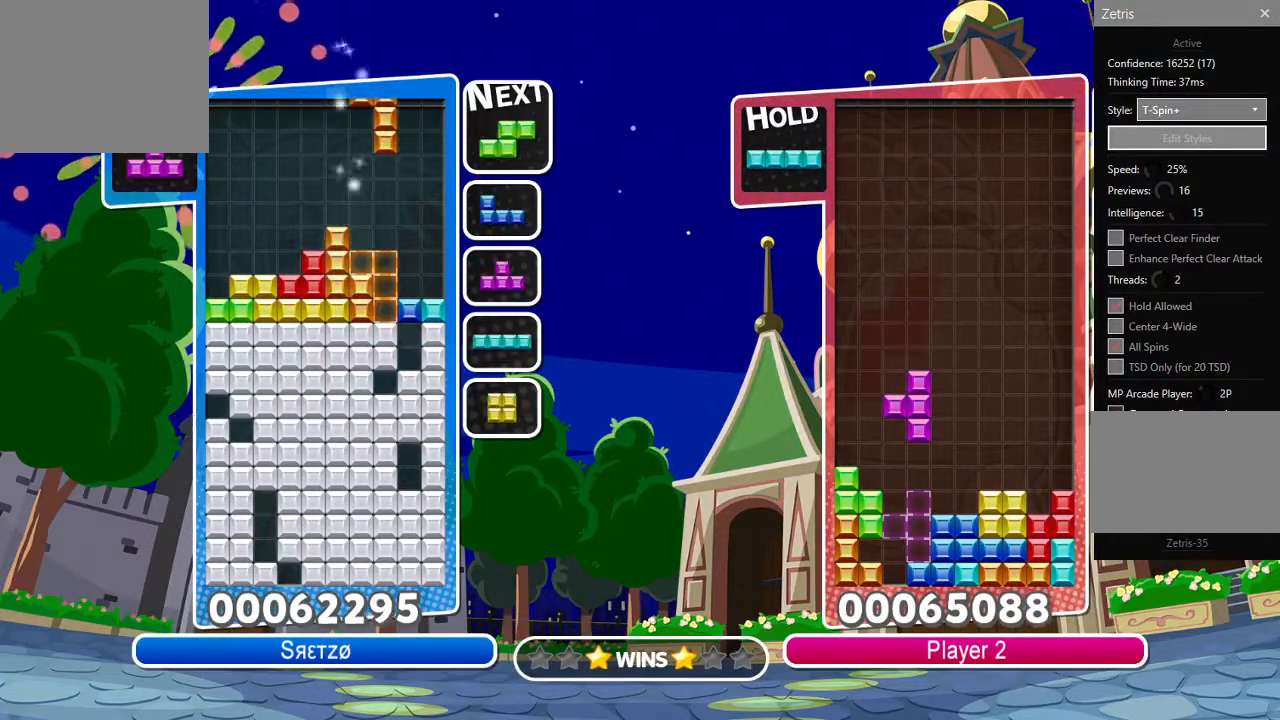
{"dt_ms": 500, "buttons": [], "left_stick": "center", "right_stick": "center", "events": [[217, "DPAD_UP", "down"], [333, "DPAD_UP", "up"]]}
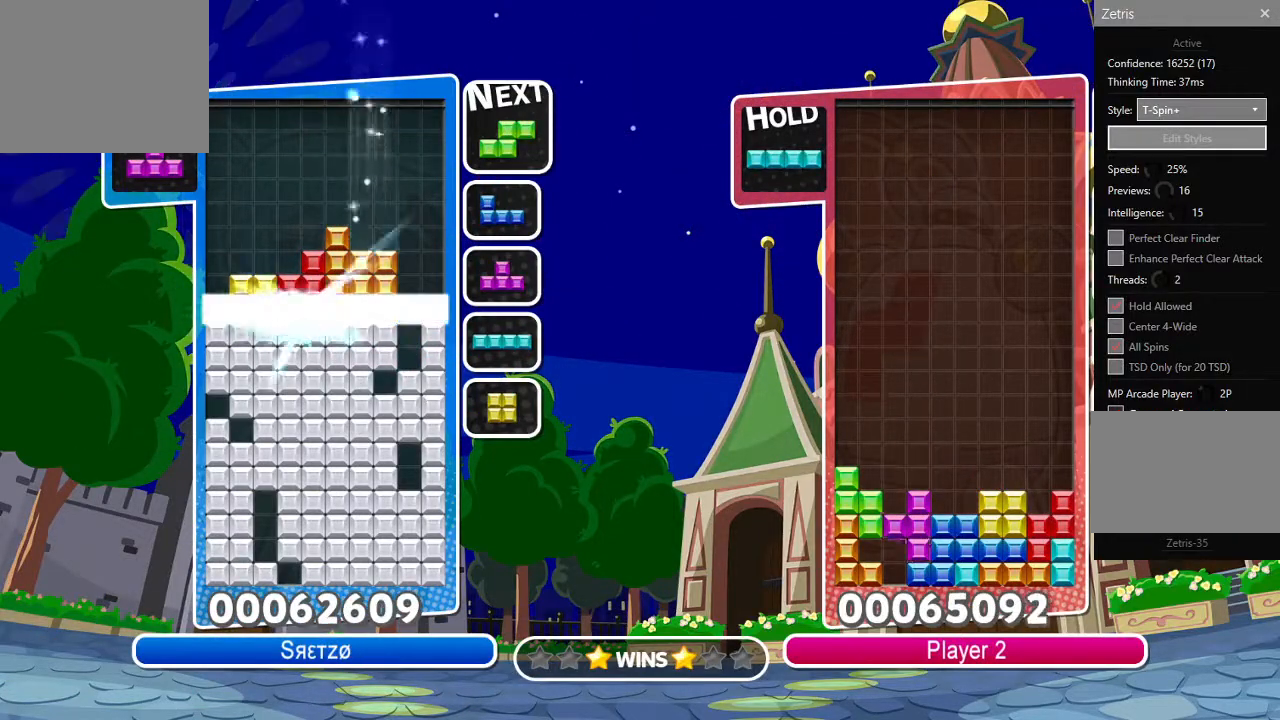
{"dt_ms": 500, "buttons": [], "left_stick": "center", "right_stick": "center", "events": [[250, "DPAD_LEFT", "down"], [483, "DPAD_LEFT", "up"]]}
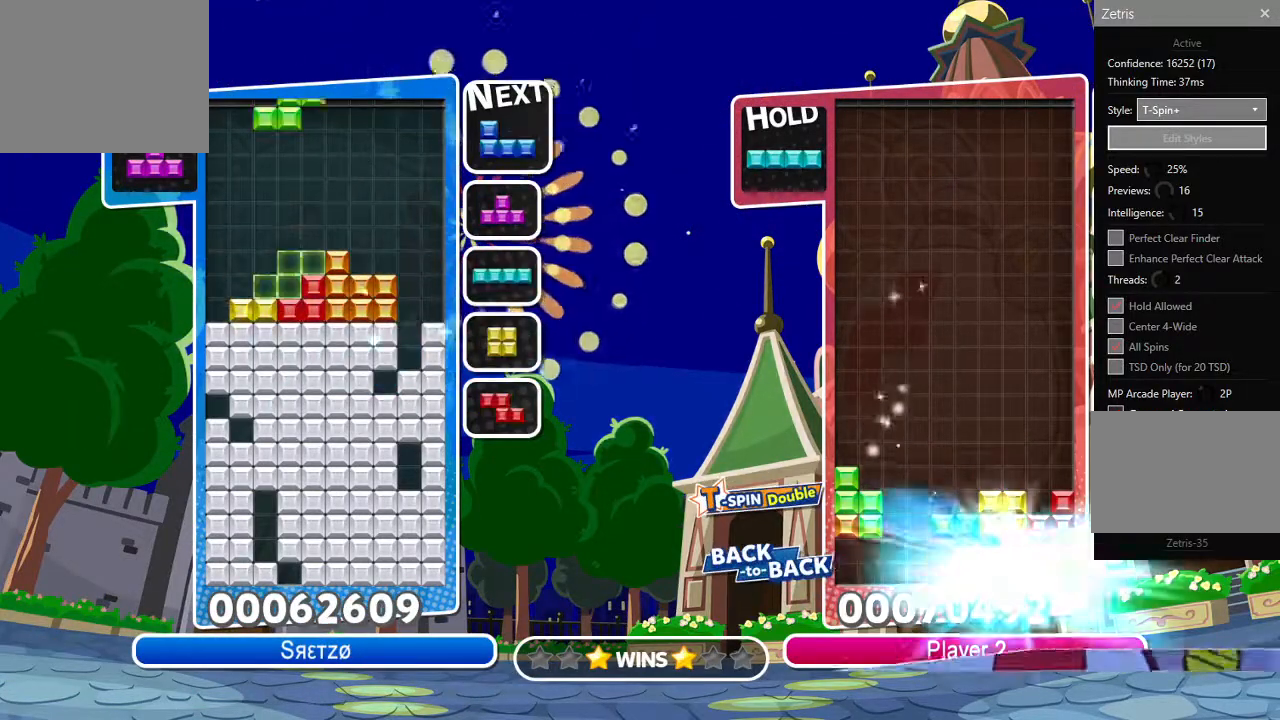
{"dt_ms": 500, "buttons": ["CIRCLE", "DPAD_RIGHT"], "left_stick": "center", "right_stick": "center", "events": [[250, "DPAD_UP", "down"], [317, "DPAD_RIGHT", "down"], [317, "DPAD_UP", "up"], [467, "CIRCLE", "down"]]}
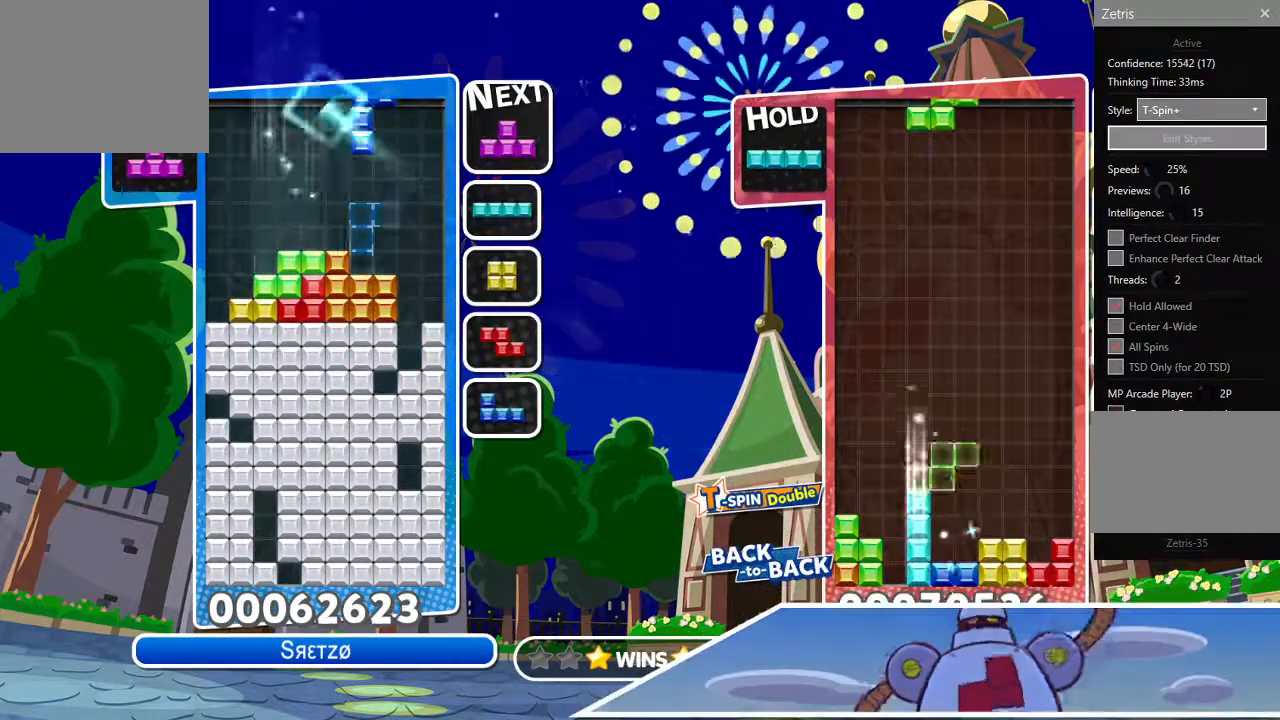
{"dt_ms": 500, "buttons": ["DPAD_LEFT"], "left_stick": "center", "right_stick": "center", "events": [[117, "CIRCLE", "up"], [133, "DPAD_UP", "down"], [150, "DPAD_RIGHT", "up"], [300, "DPAD_UP", "up"], [467, "DPAD_LEFT", "down"]]}
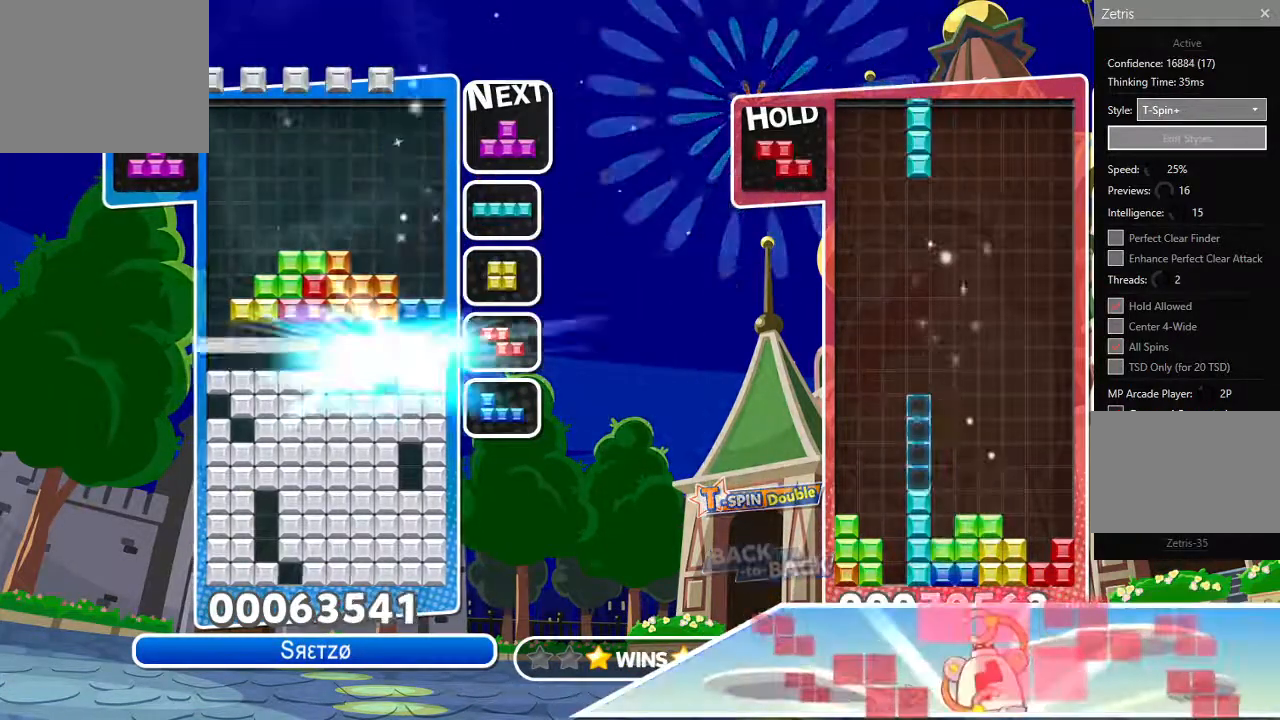
{"dt_ms": 500, "buttons": ["CIRCLE", "DPAD_LEFT"], "left_stick": "center", "right_stick": "center", "events": [[483, "CIRCLE", "down"]]}